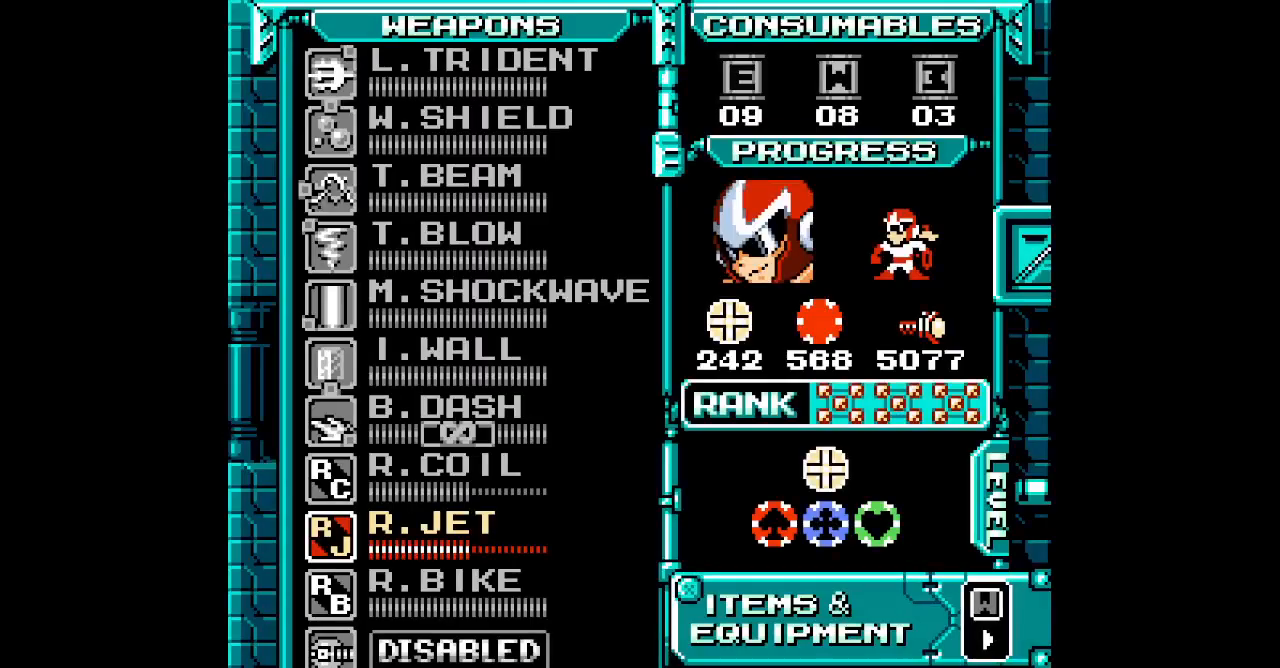
Gameplay with a controller (PlayStation layout); each line is a JSON object with the inputs held at the frame after it. "events" lists button and stick changes between this image and that frame as [ms after this image, input, new state], when the widget could be followed in between. Not read: GUIDE HOME L2 R2 R3 SELECT left_stick right_stick.
{"buttons": [], "events": []}
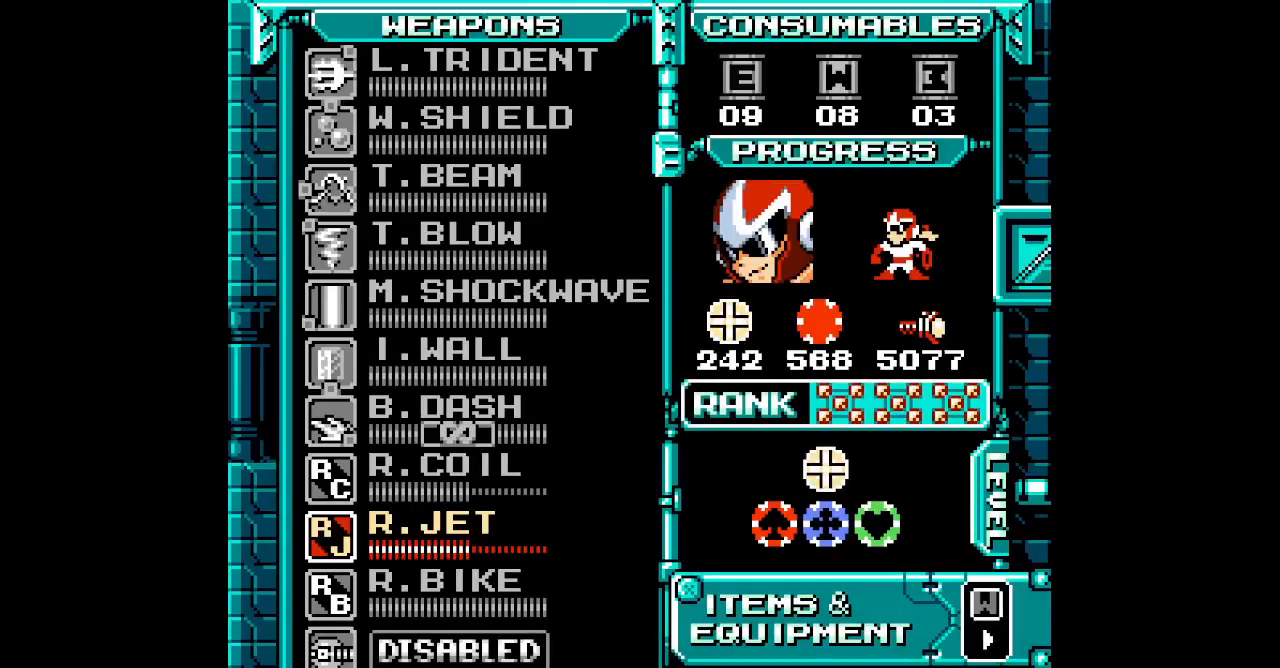
{"buttons": [], "events": []}
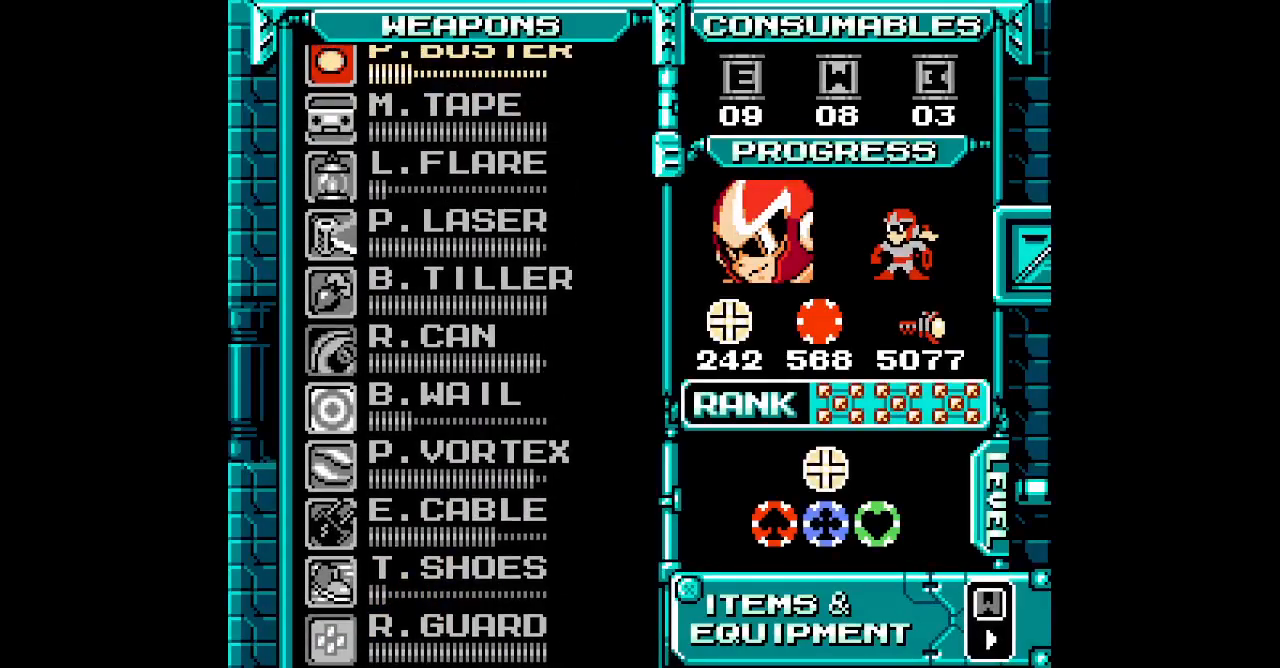
{"buttons": [], "events": [[200, "DPAD_UP", "down"], [250, "DPAD_UP", "up"]]}
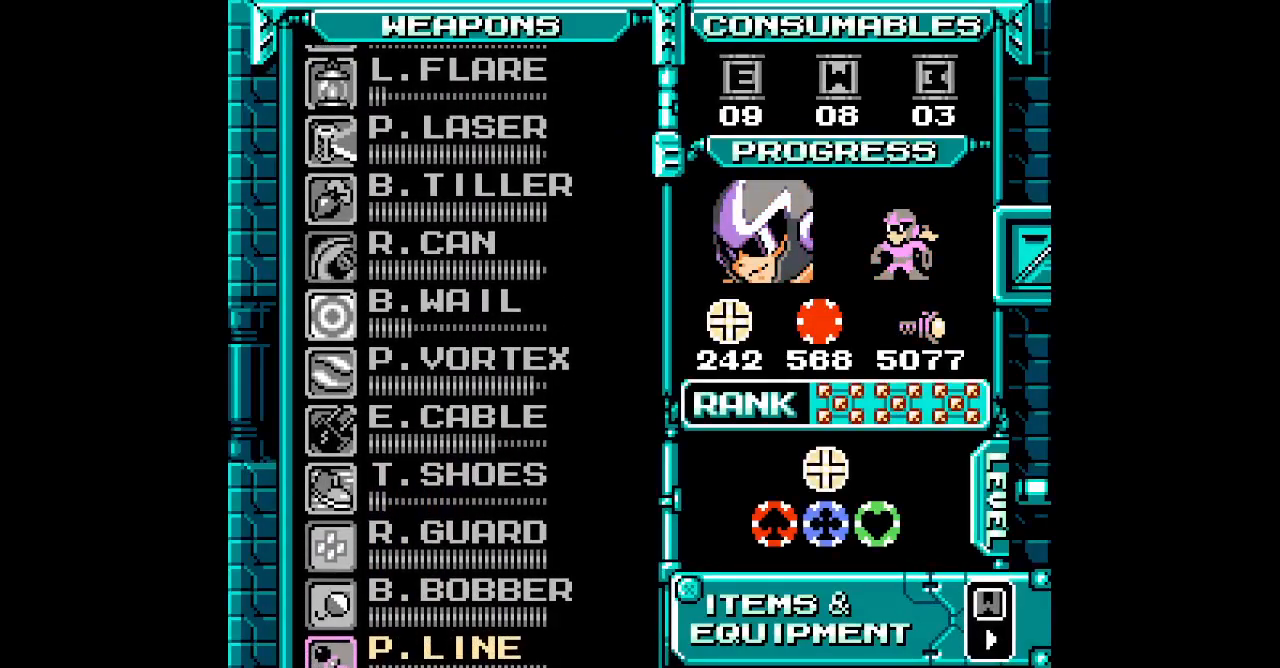
{"buttons": ["DPAD_UP"], "events": [[50, "DPAD_UP", "down"], [117, "DPAD_UP", "up"], [200, "DPAD_UP", "down"], [250, "DPAD_UP", "up"], [350, "DPAD_UP", "down"], [417, "DPAD_UP", "up"], [500, "DPAD_UP", "down"]]}
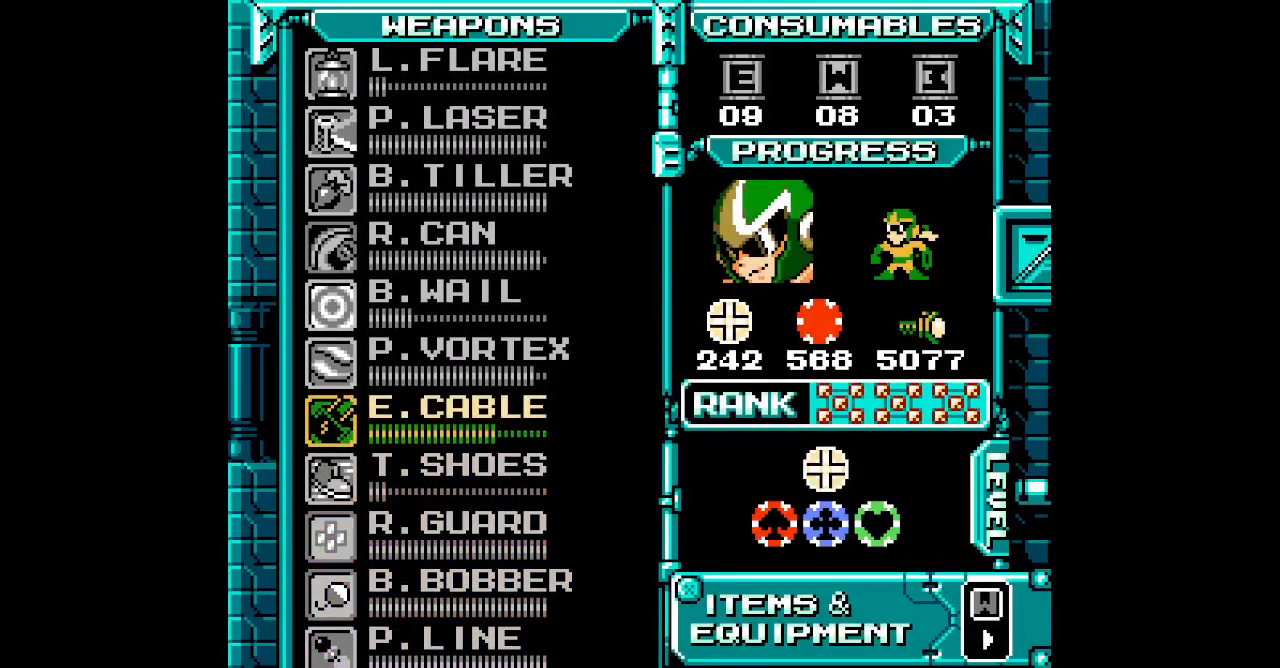
{"buttons": [], "events": [[67, "DPAD_UP", "up"], [167, "DPAD_UP", "down"], [233, "DPAD_UP", "up"], [333, "DPAD_UP", "down"], [467, "DPAD_UP", "up"]]}